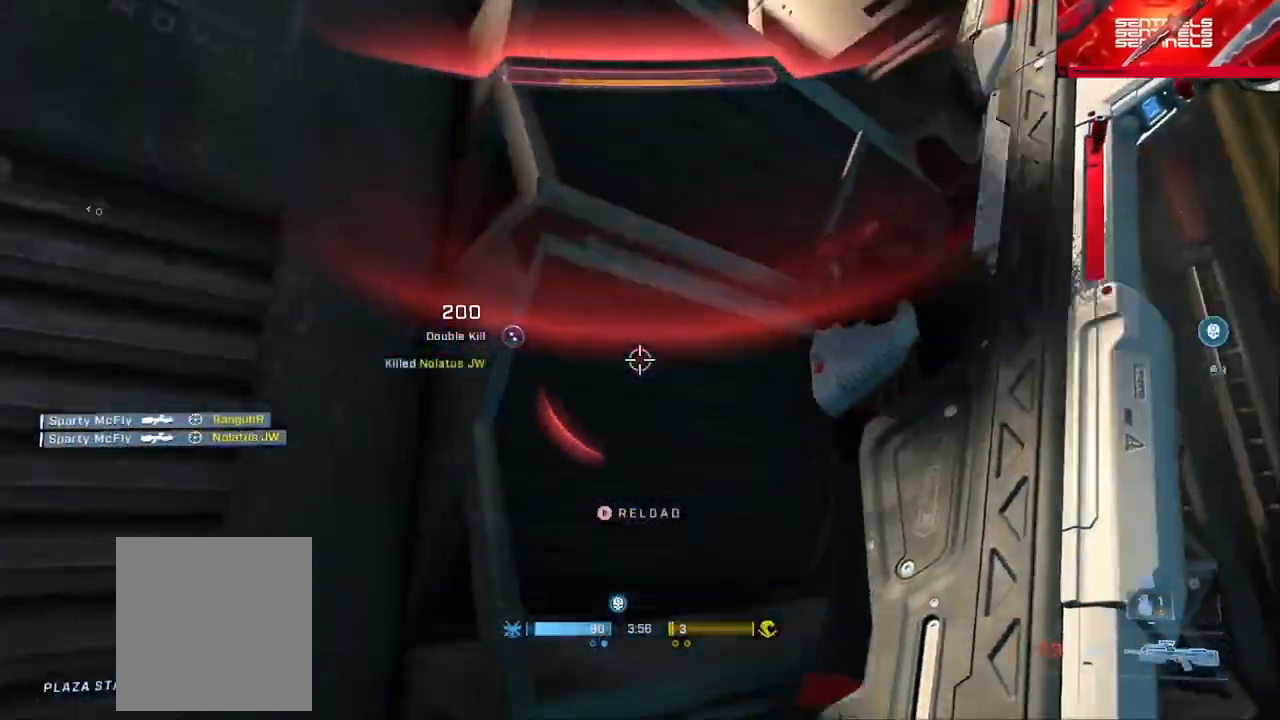
Gameplay with a controller (Xbox layout); each line is a JSON object with the inputs held at the frame after it. "events" lists button and stick changes between this image and that frame as [ms after this image, input, new state], when the widget could be followed in between.
{"buttons": ["Y"], "left_stick": "center", "right_stick": "left"}
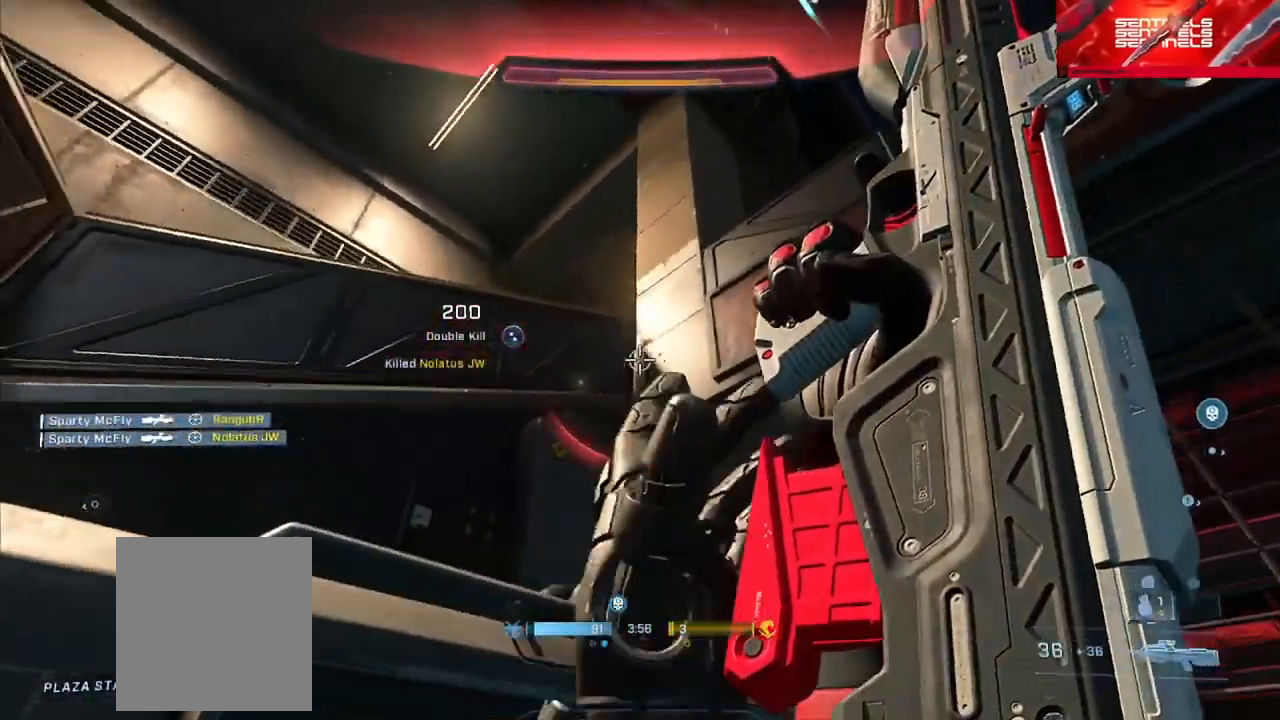
{"buttons": [], "left_stick": "left", "right_stick": "down-right", "events": [[33, "Y", "up"], [50, "left_stick", "left"], [50, "right_stick", "center"], [150, "L1", "down"], [150, "right_stick", "down-right"], [166, "L3", "down"], [216, "L1", "up"], [500, "L3", "up"]]}
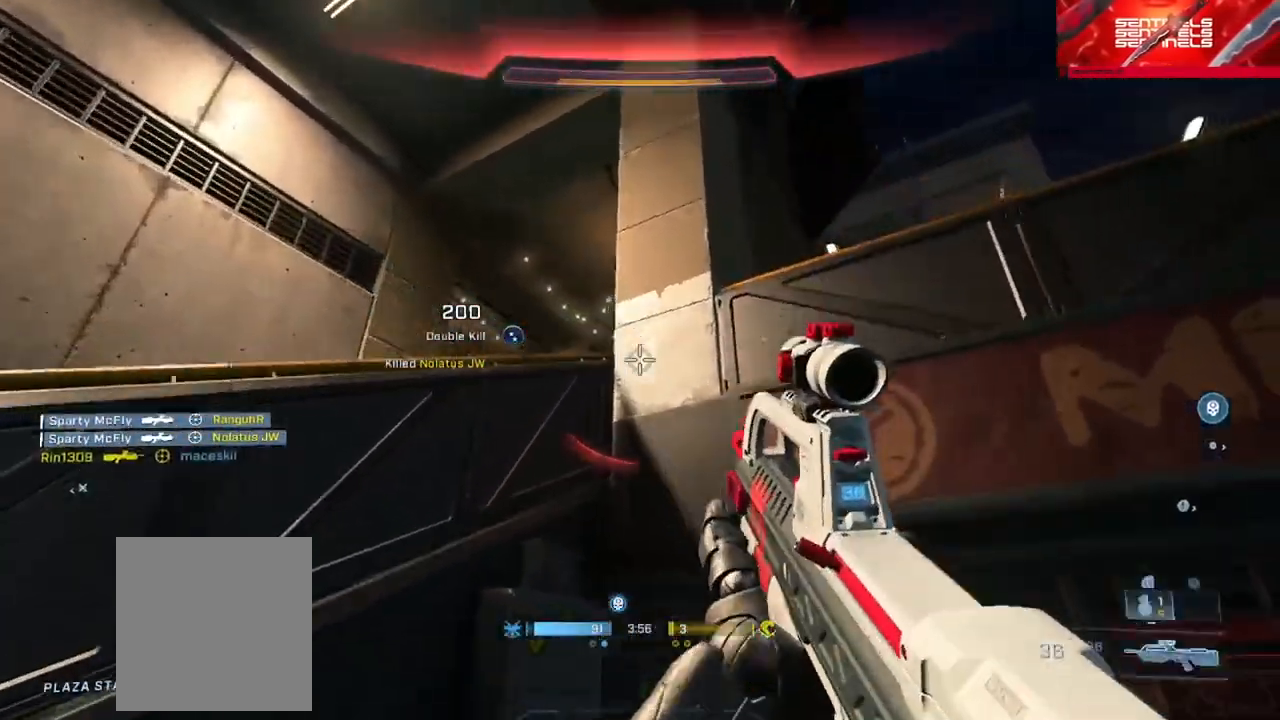
{"buttons": ["L3"], "left_stick": "up-left", "right_stick": "left", "events": [[100, "left_stick", "center"], [317, "right_stick", "center"], [367, "L1", "down"], [367, "left_stick", "up-left"], [450, "L3", "down"], [467, "L1", "up"], [467, "right_stick", "left"]]}
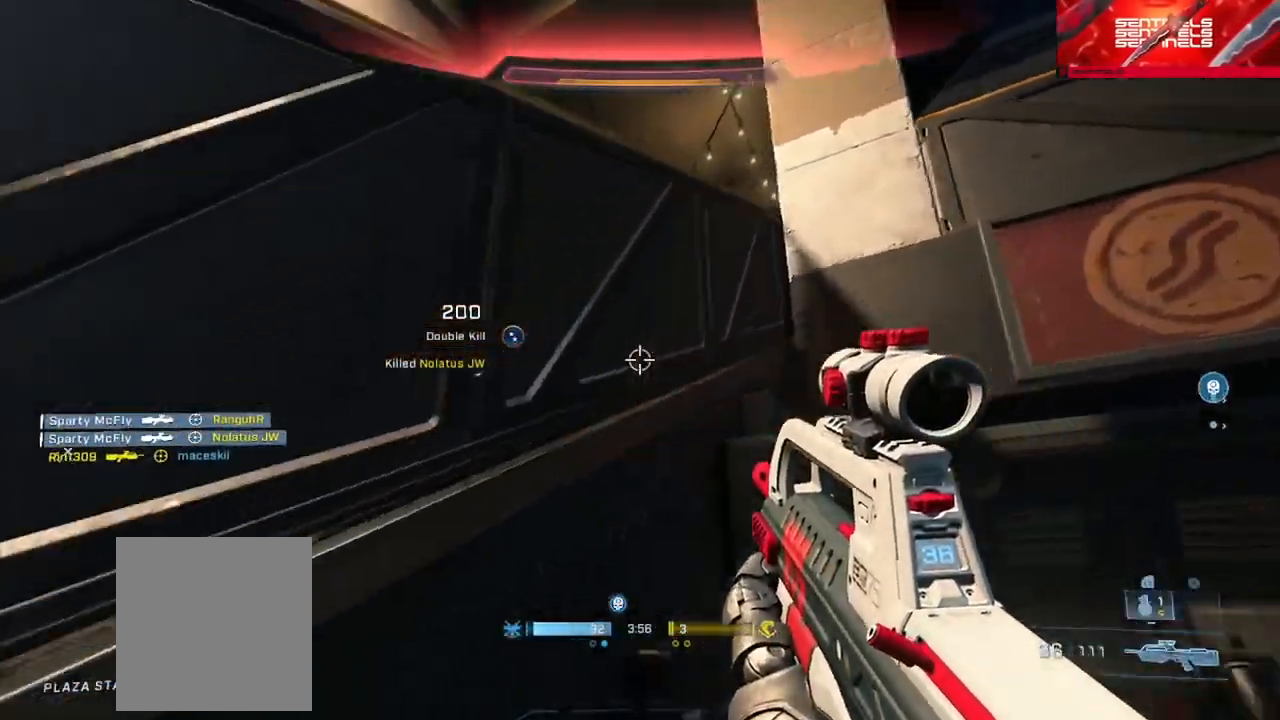
{"buttons": [], "left_stick": "down", "right_stick": "up", "events": [[17, "right_stick", "down-left"], [117, "left_stick", "center"], [201, "left_stick", "up-left"], [317, "left_stick", "right"], [334, "right_stick", "up-left"], [401, "L3", "up"], [418, "right_stick", "up"], [484, "left_stick", "down"]]}
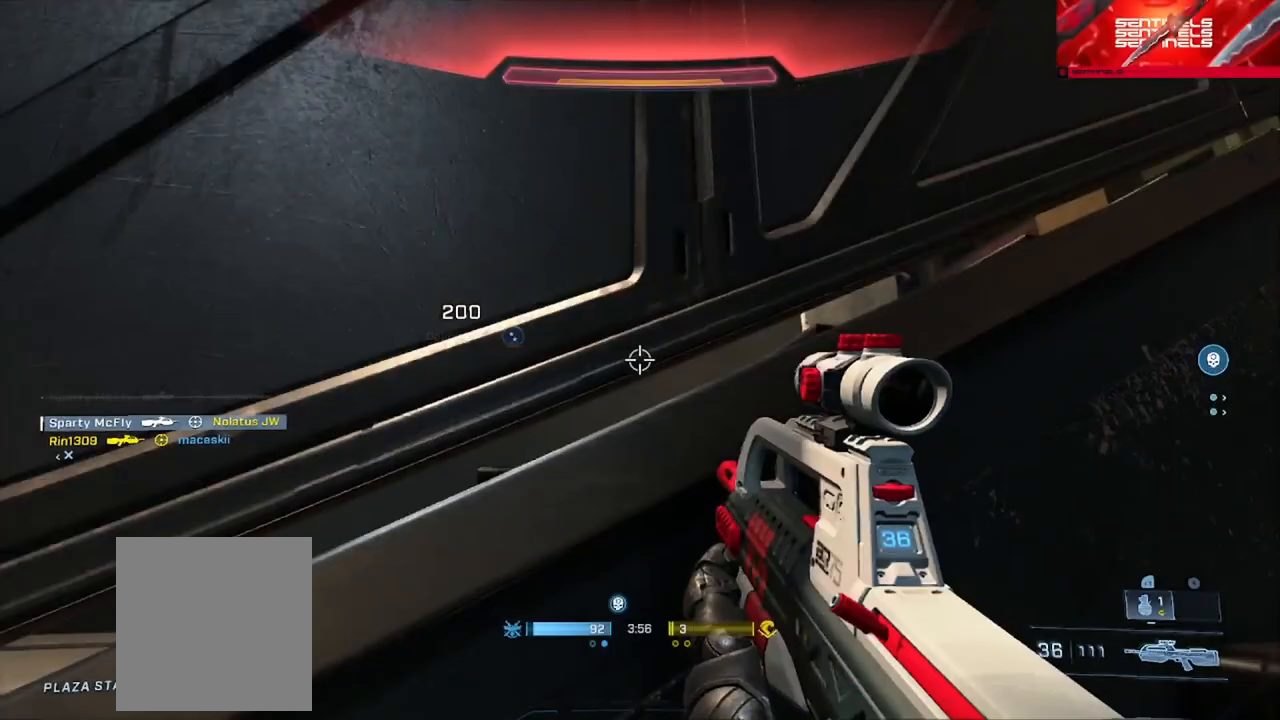
{"buttons": [], "left_stick": "up-right", "right_stick": "left", "events": [[67, "right_stick", "up-right"], [167, "left_stick", "left"], [200, "right_stick", "down-right"], [234, "left_stick", "up-right"], [267, "right_stick", "left"]]}
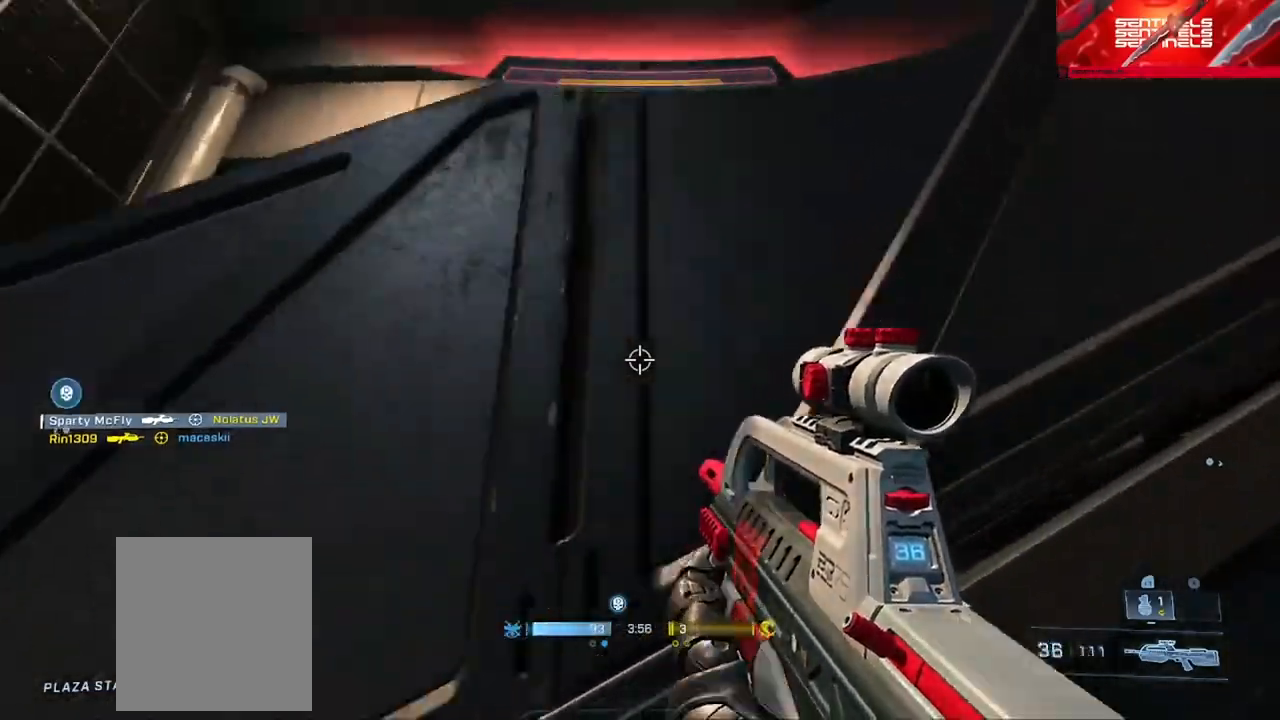
{"buttons": [], "left_stick": "up-left", "right_stick": "down", "events": [[100, "right_stick", "down-left"], [133, "left_stick", "down-right"], [266, "left_stick", "center"], [266, "right_stick", "center"], [367, "left_stick", "up-left"], [467, "right_stick", "down"]]}
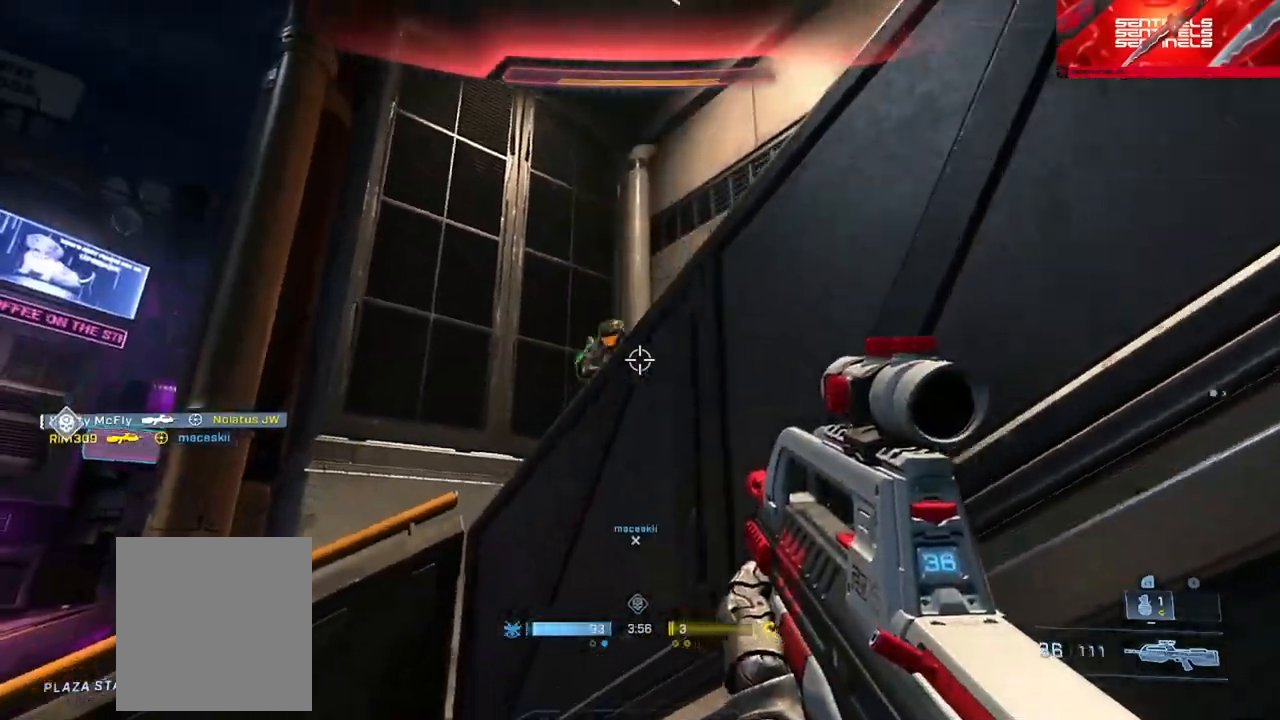
{"buttons": ["R1", "L3"], "left_stick": "up-left", "right_stick": "left", "events": [[83, "L3", "down"], [100, "L1", "down"], [200, "L1", "up"], [200, "right_stick", "down-right"], [450, "right_stick", "left"], [501, "R1", "down"]]}
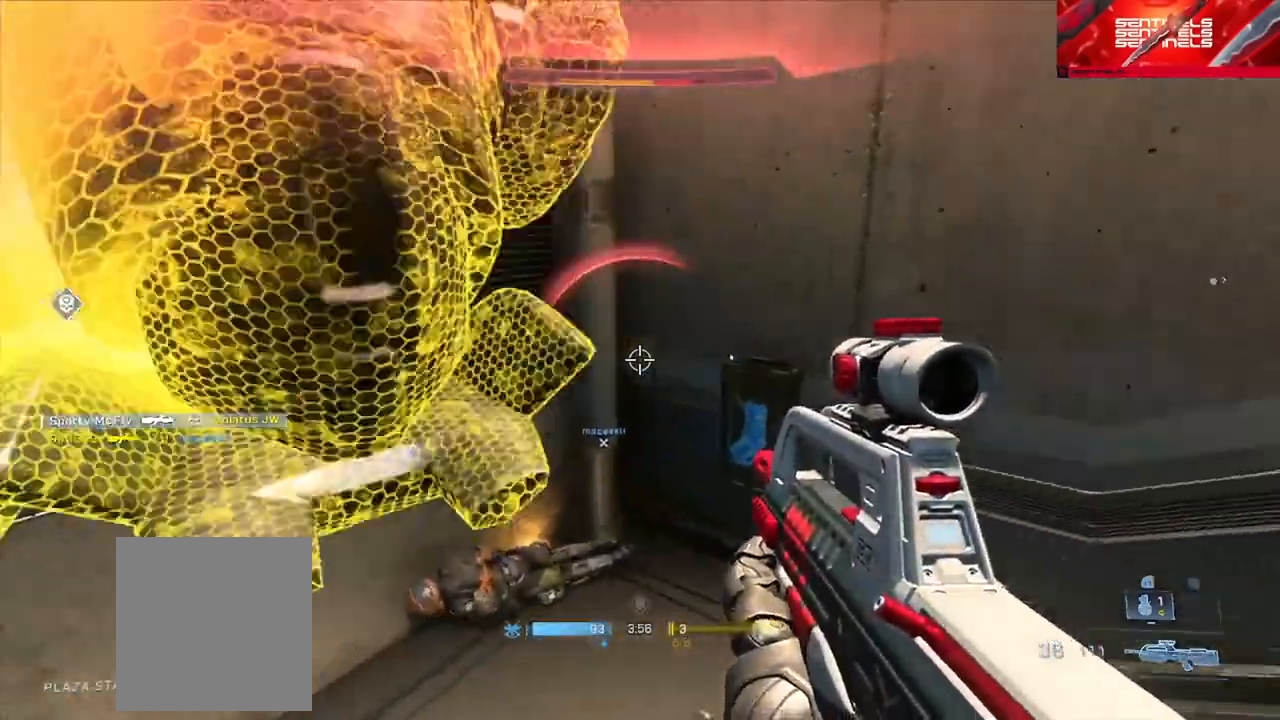
{"buttons": [], "left_stick": "up-right", "right_stick": "center", "events": [[33, "right_stick", "up-left"], [166, "L3", "up"], [166, "R1", "up"], [166, "left_stick", "up"], [166, "right_stick", "down-left"], [250, "R1", "down"], [250, "right_stick", "center"], [350, "left_stick", "up-right"], [367, "R1", "up"]]}
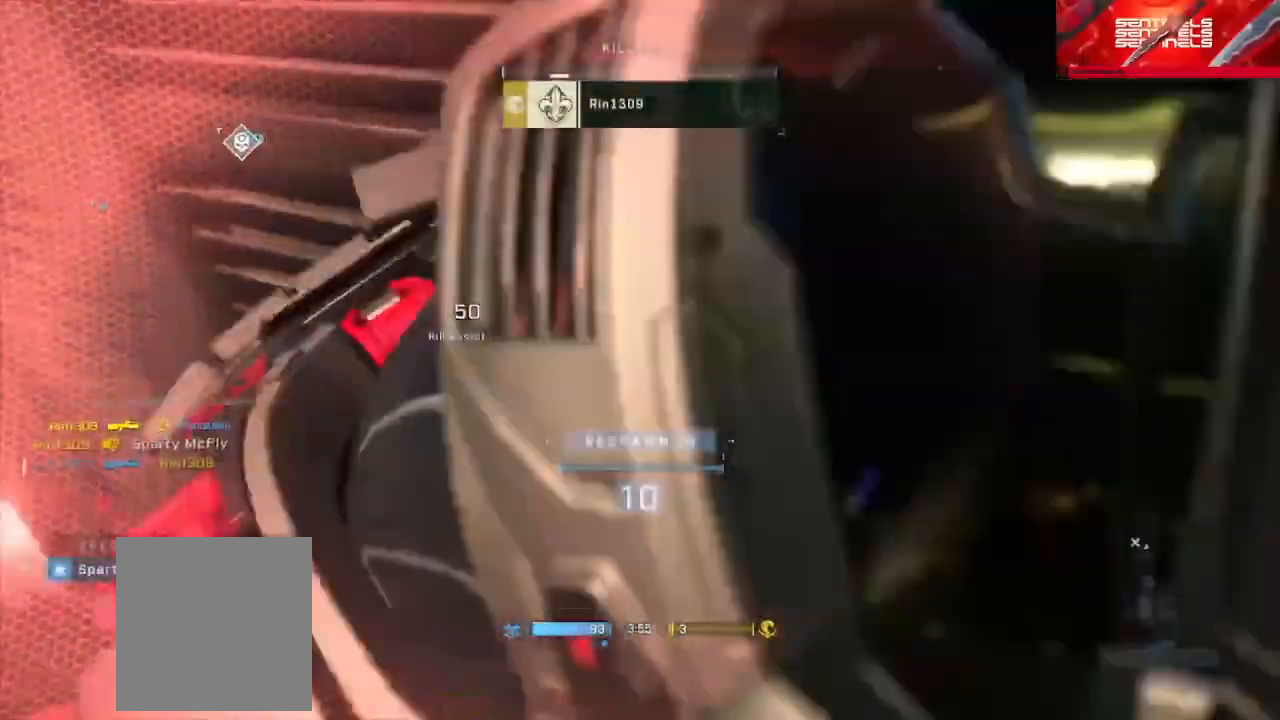
{"buttons": ["SELECT"], "left_stick": "center", "right_stick": "center", "events": [[17, "left_stick", "center"], [367, "SELECT", "down"], [401, "DPAD_DOWN", "down"], [501, "DPAD_DOWN", "up"]]}
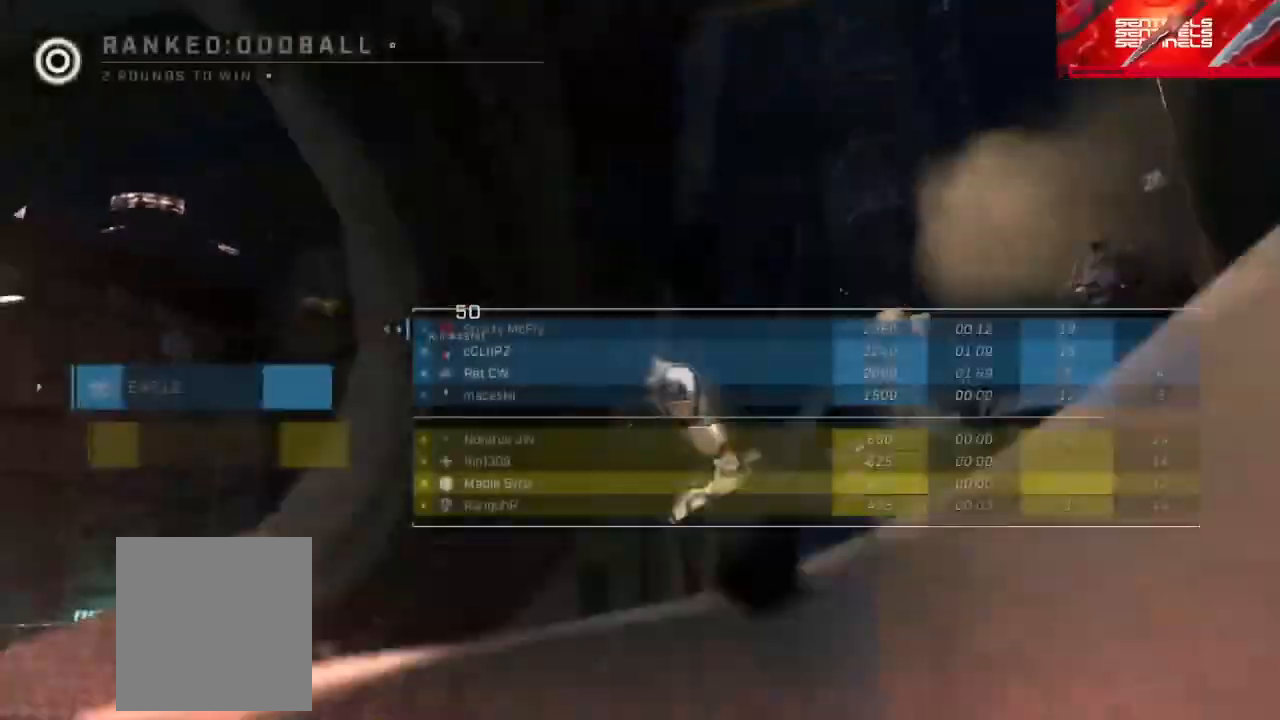
{"buttons": [], "left_stick": "center", "right_stick": "center", "events": [[133, "SELECT", "up"], [200, "R1", "down"], [317, "R1", "up"], [367, "R1", "down"], [484, "R1", "up"]]}
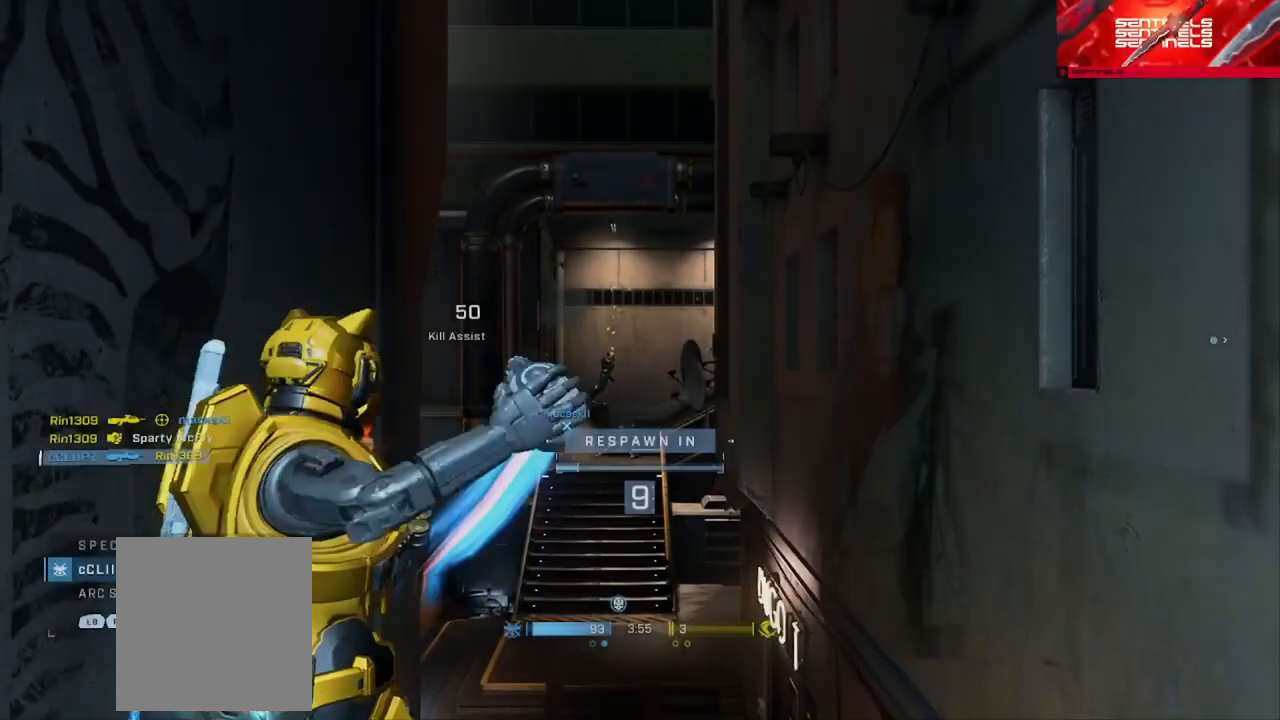
{"buttons": [], "left_stick": "center", "right_stick": "center", "events": []}
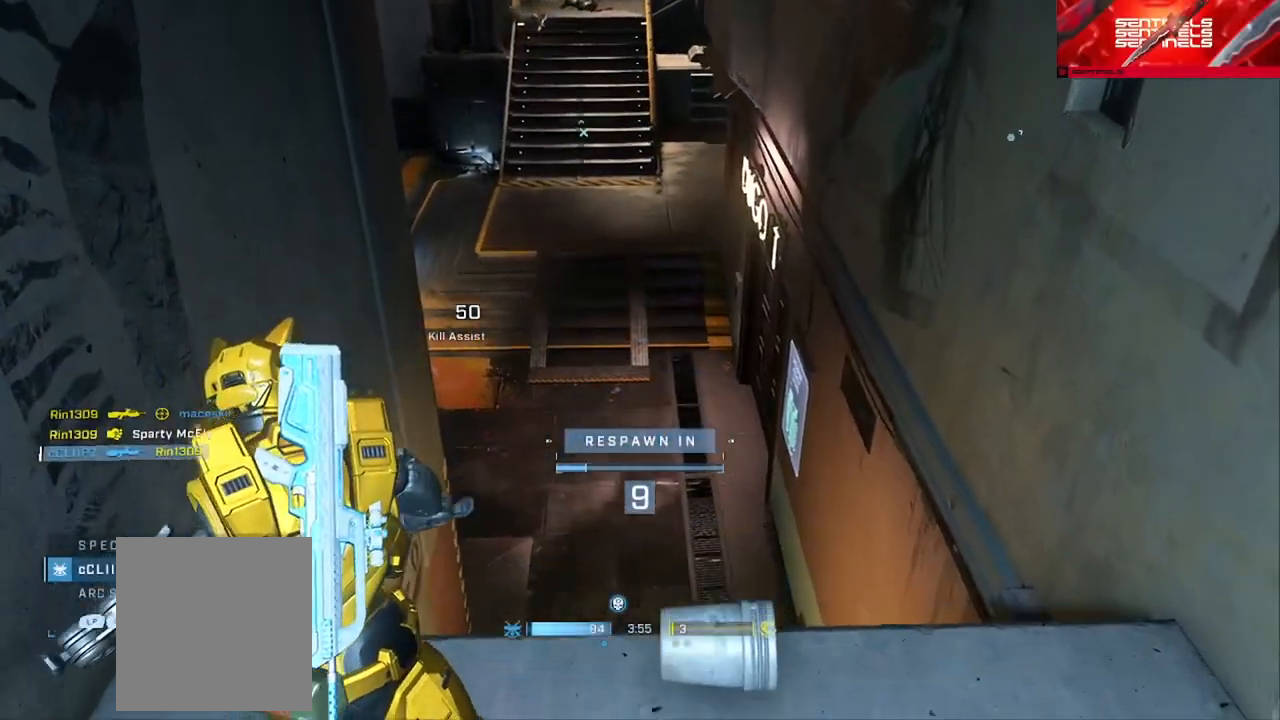
{"buttons": [], "left_stick": "center", "right_stick": "center", "events": []}
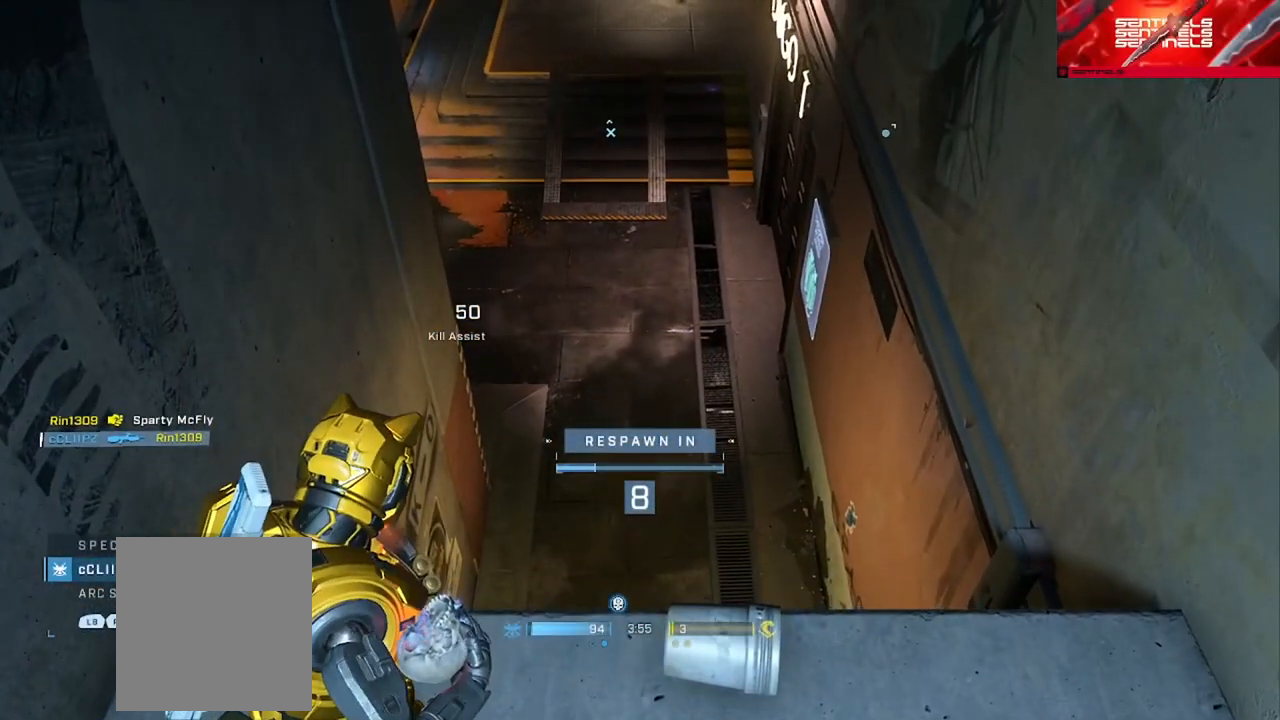
{"buttons": ["SELECT"], "left_stick": "center", "right_stick": "center", "events": [[251, "SELECT", "down"], [301, "DPAD_DOWN", "down"], [451, "DPAD_DOWN", "up"]]}
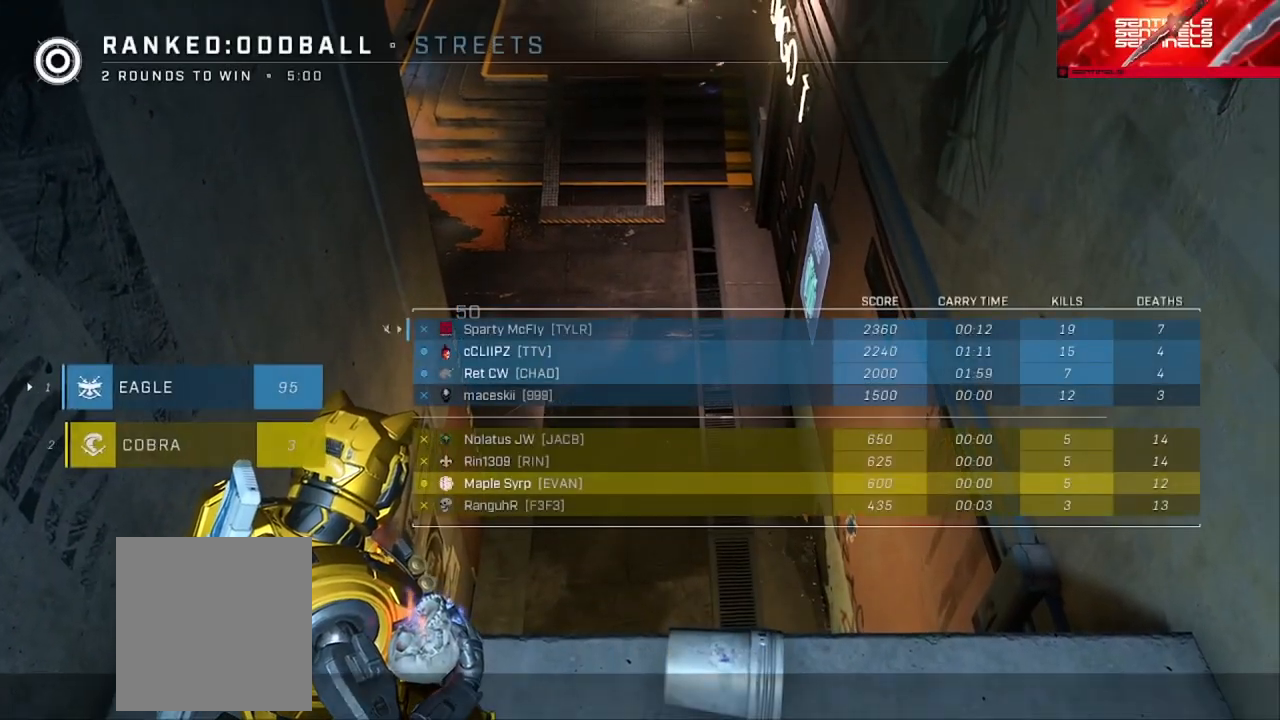
{"buttons": [], "left_stick": "center", "right_stick": "center", "events": [[183, "SELECT", "up"], [233, "R1", "down"], [317, "R1", "up"]]}
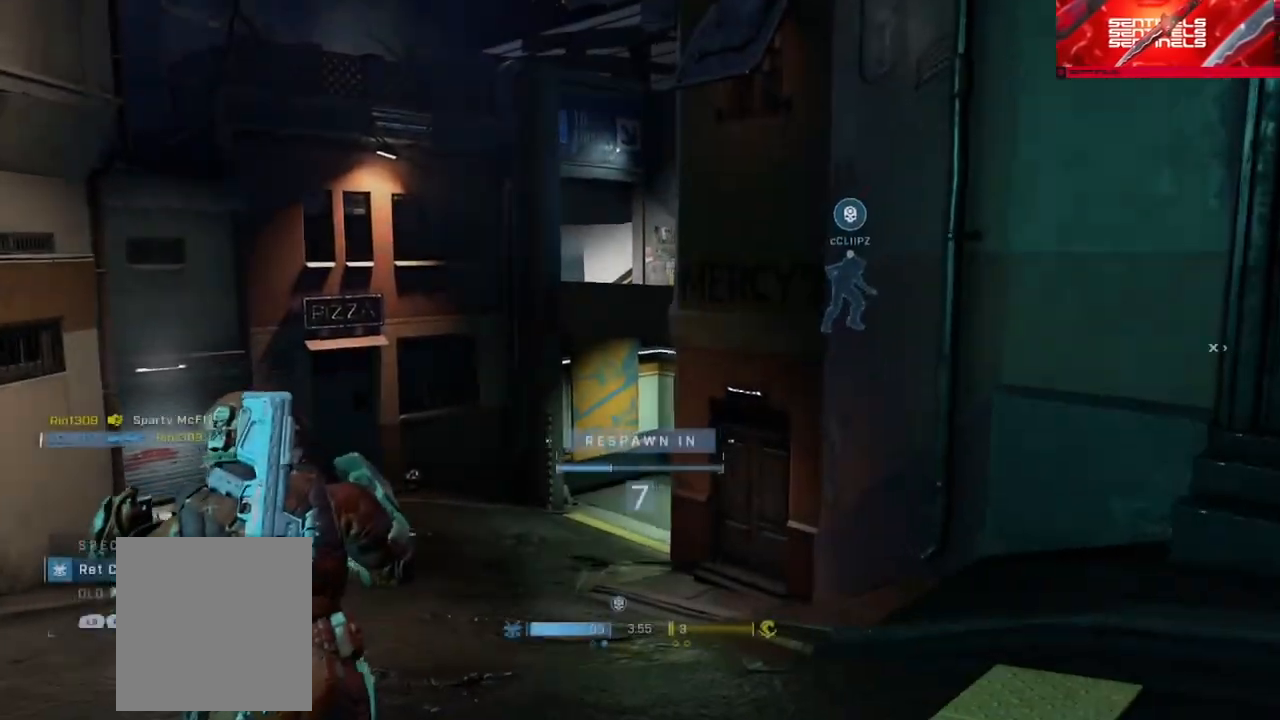
{"buttons": [], "left_stick": "center", "right_stick": "center", "events": []}
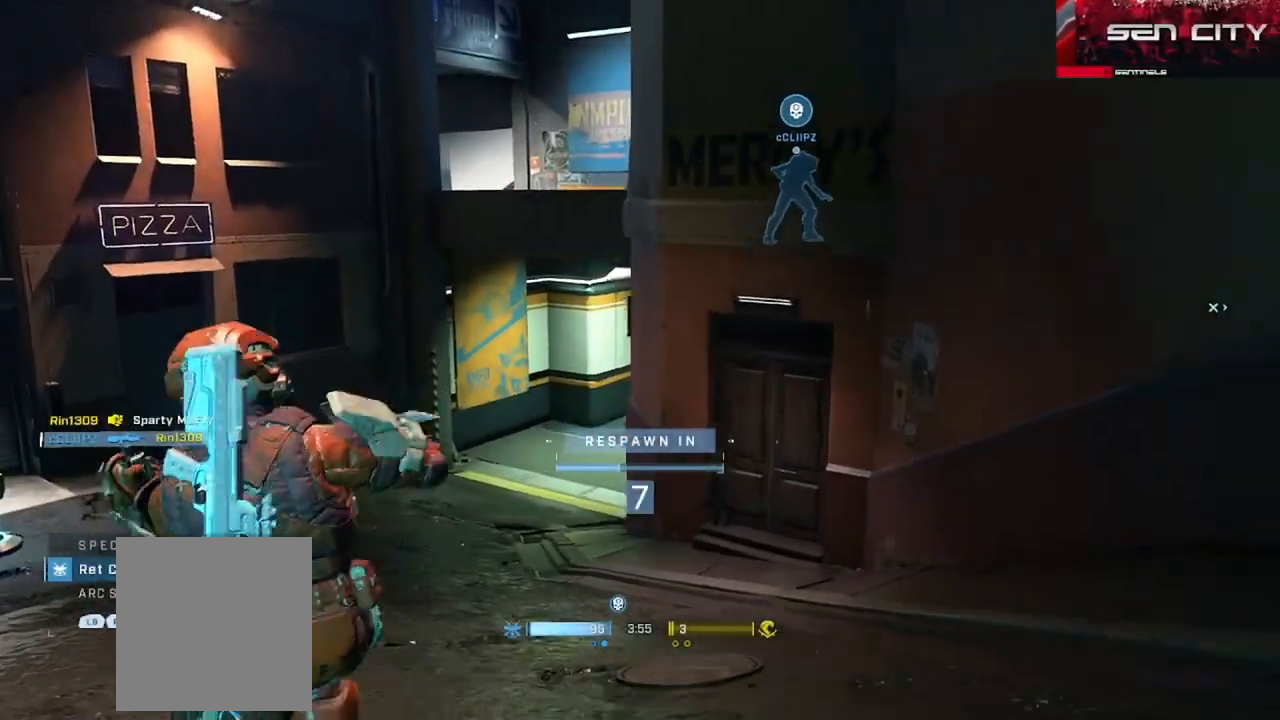
{"buttons": [], "left_stick": "center", "right_stick": "center", "events": [[83, "R1", "down"], [150, "R1", "up"]]}
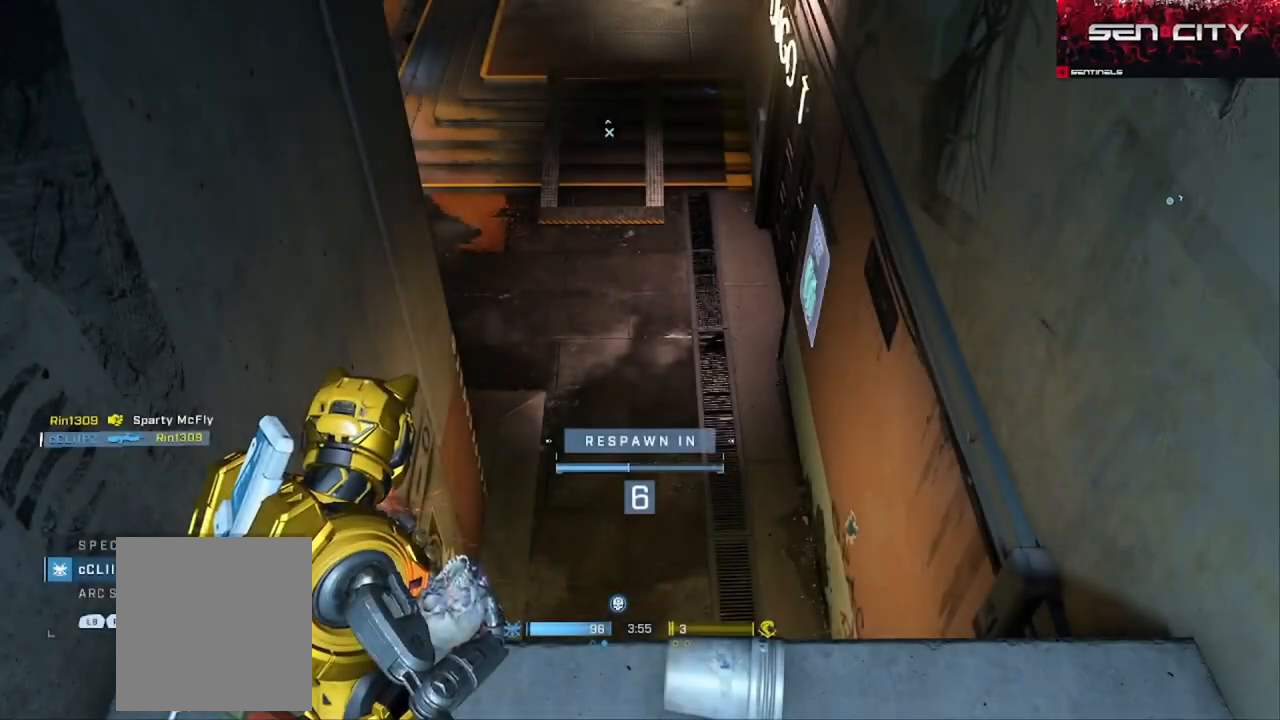
{"buttons": [], "left_stick": "center", "right_stick": "center", "events": []}
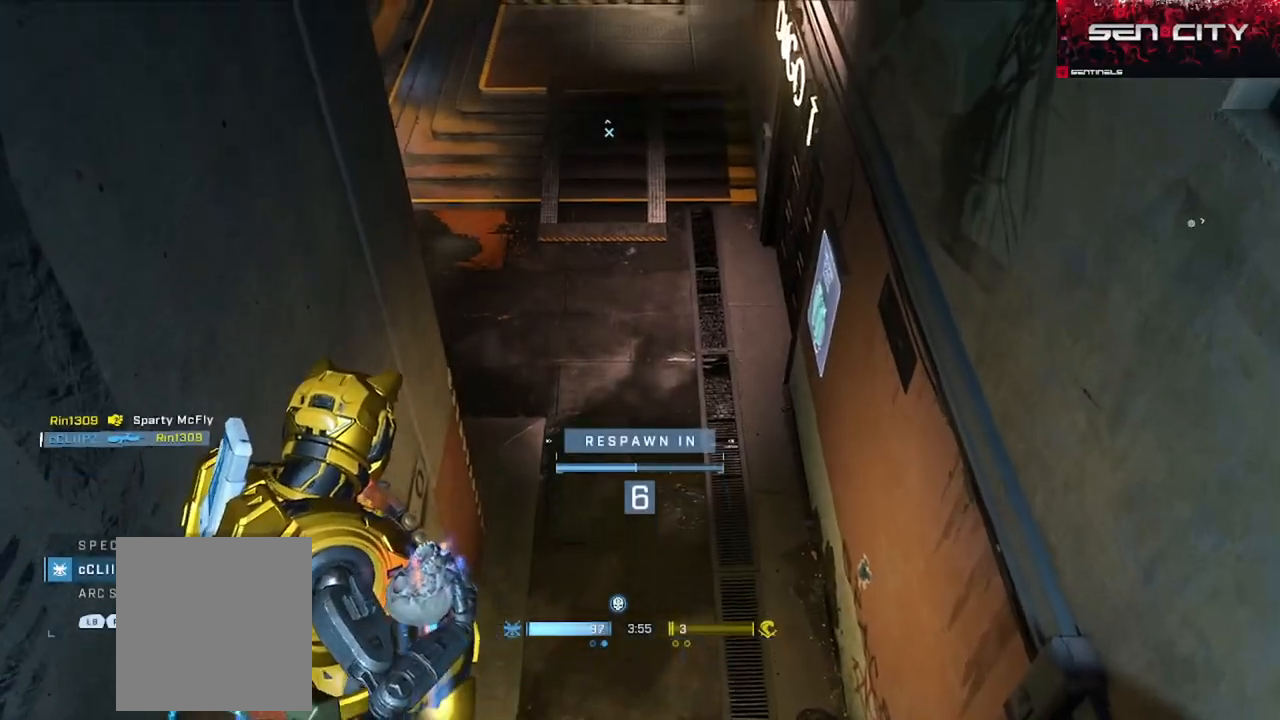
{"buttons": [], "left_stick": "center", "right_stick": "center", "events": []}
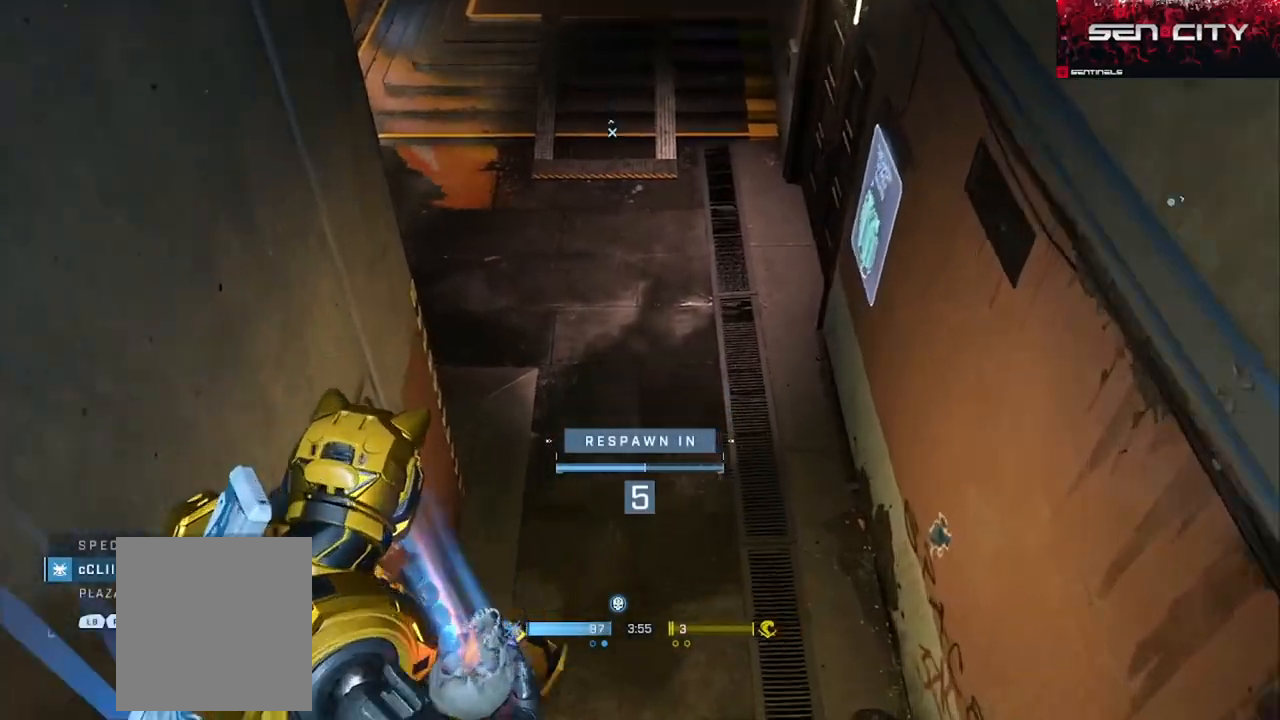
{"buttons": [], "left_stick": "center", "right_stick": "center", "events": []}
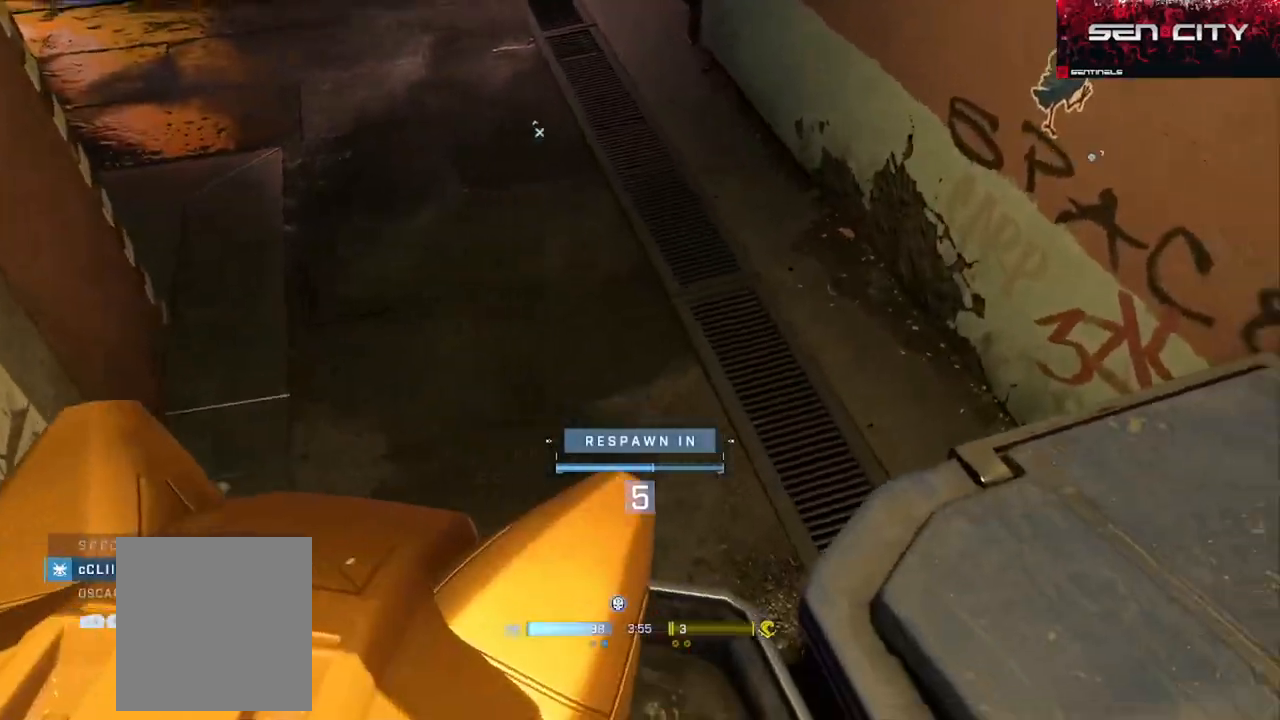
{"buttons": ["SELECT"], "left_stick": "center", "right_stick": "center", "events": [[300, "SELECT", "down"]]}
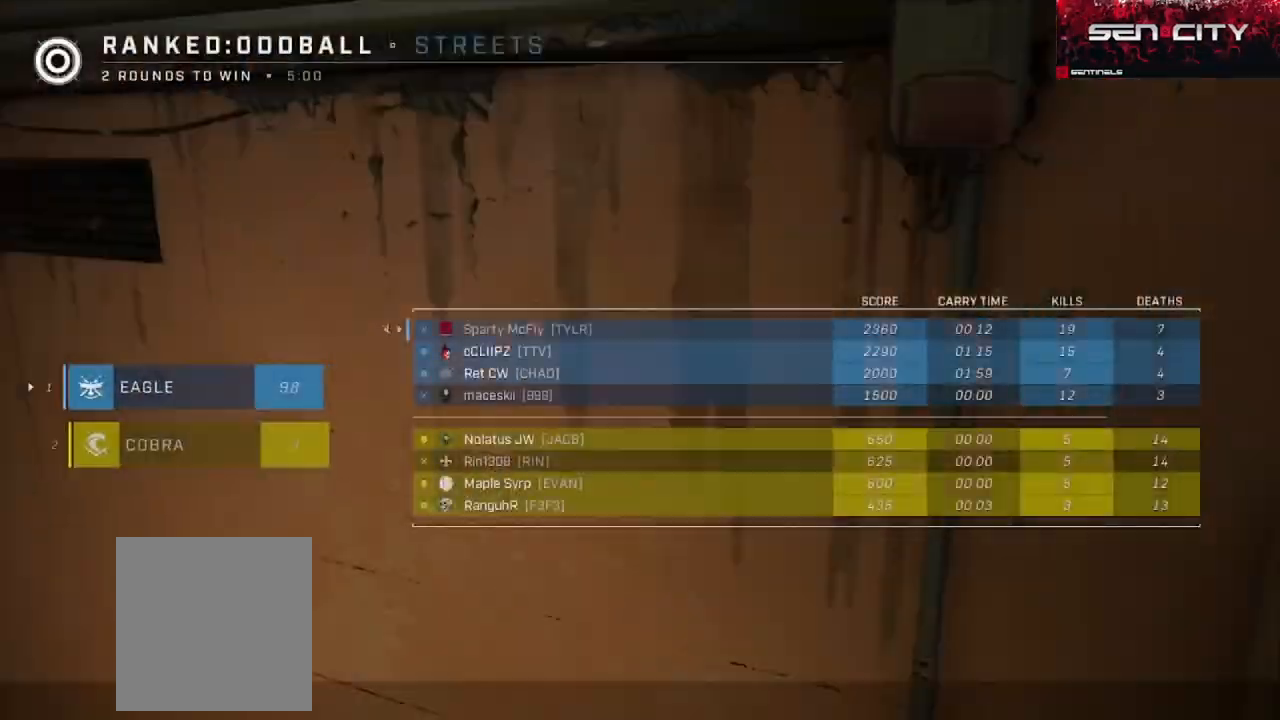
{"buttons": [], "left_stick": "center", "right_stick": "center", "events": [[100, "SELECT", "up"]]}
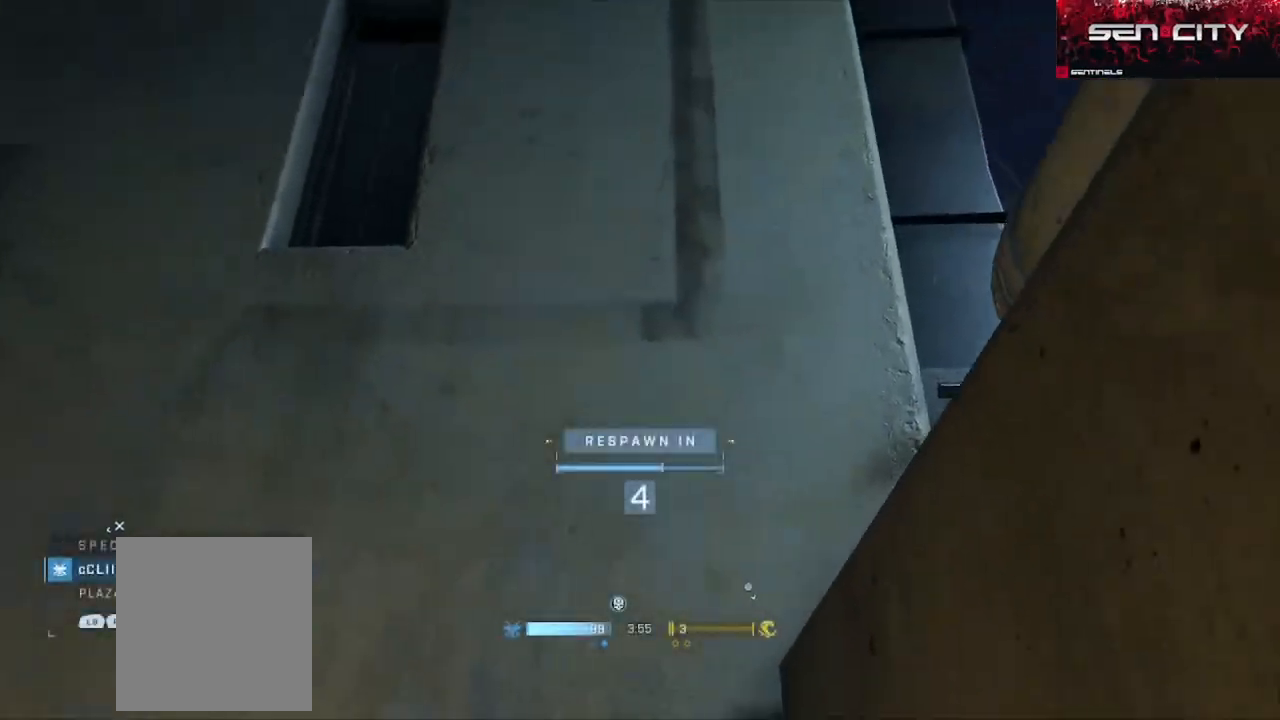
{"buttons": [], "left_stick": "center", "right_stick": "center", "events": []}
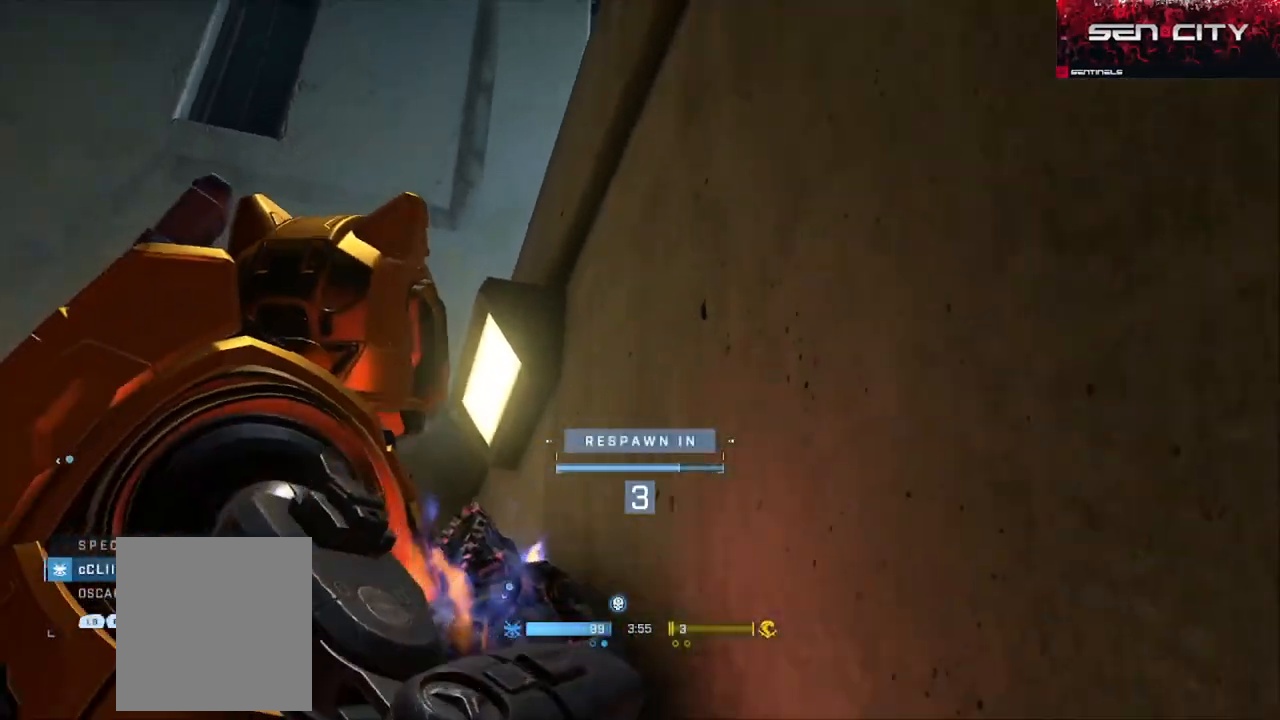
{"buttons": [], "left_stick": "center", "right_stick": "center", "events": []}
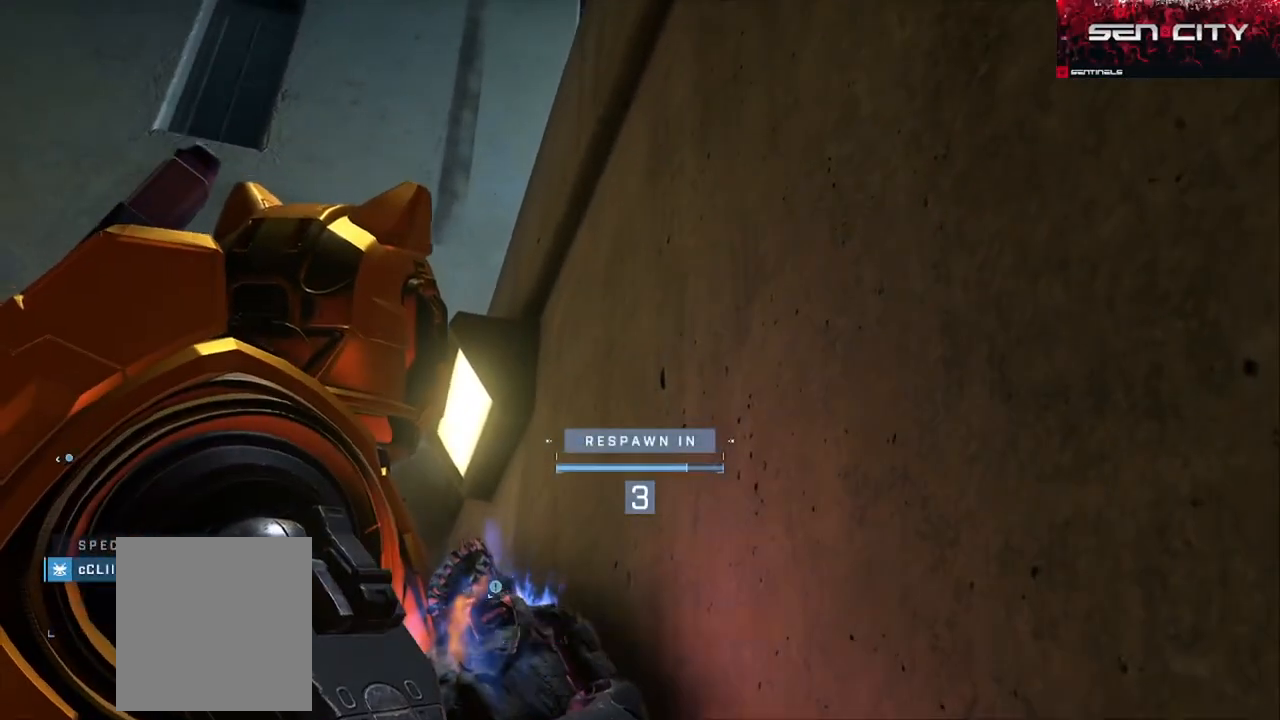
{"buttons": ["SELECT"], "left_stick": "center", "right_stick": "center", "events": [[133, "SELECT", "down"]]}
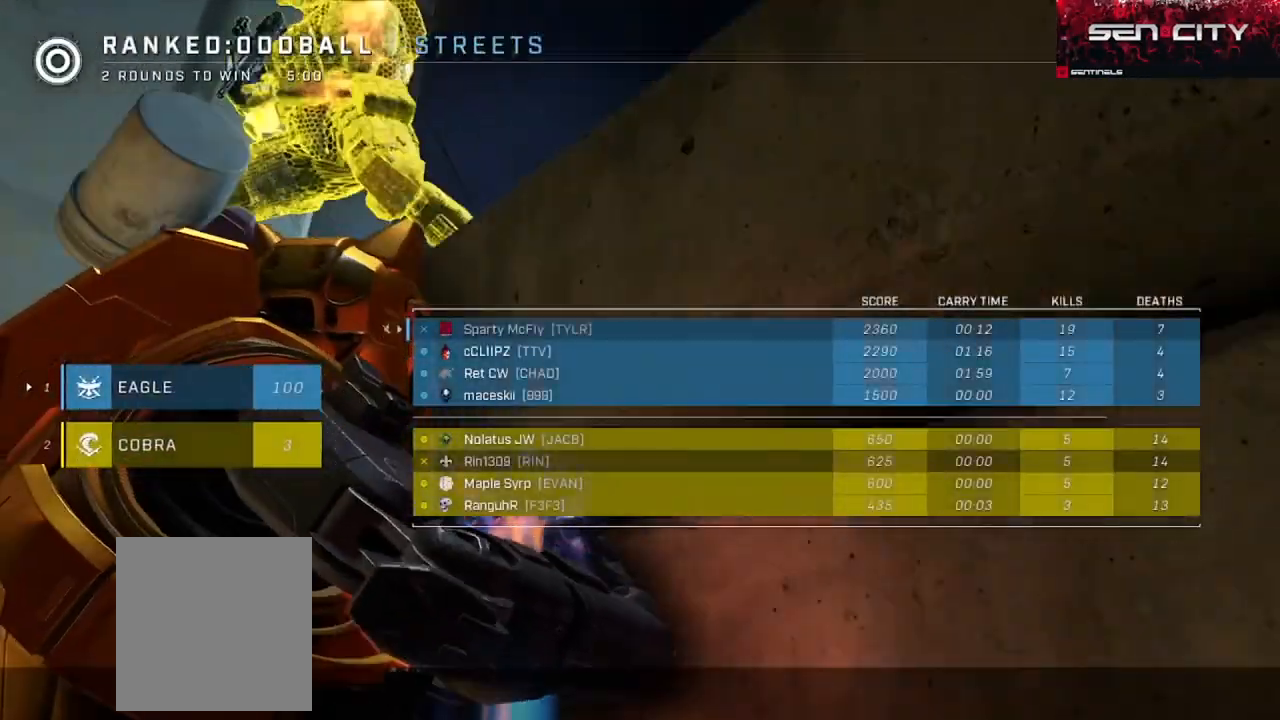
{"buttons": ["SELECT"], "left_stick": "center", "right_stick": "center", "events": [[317, "L2", "down"], [451, "L2", "up"]]}
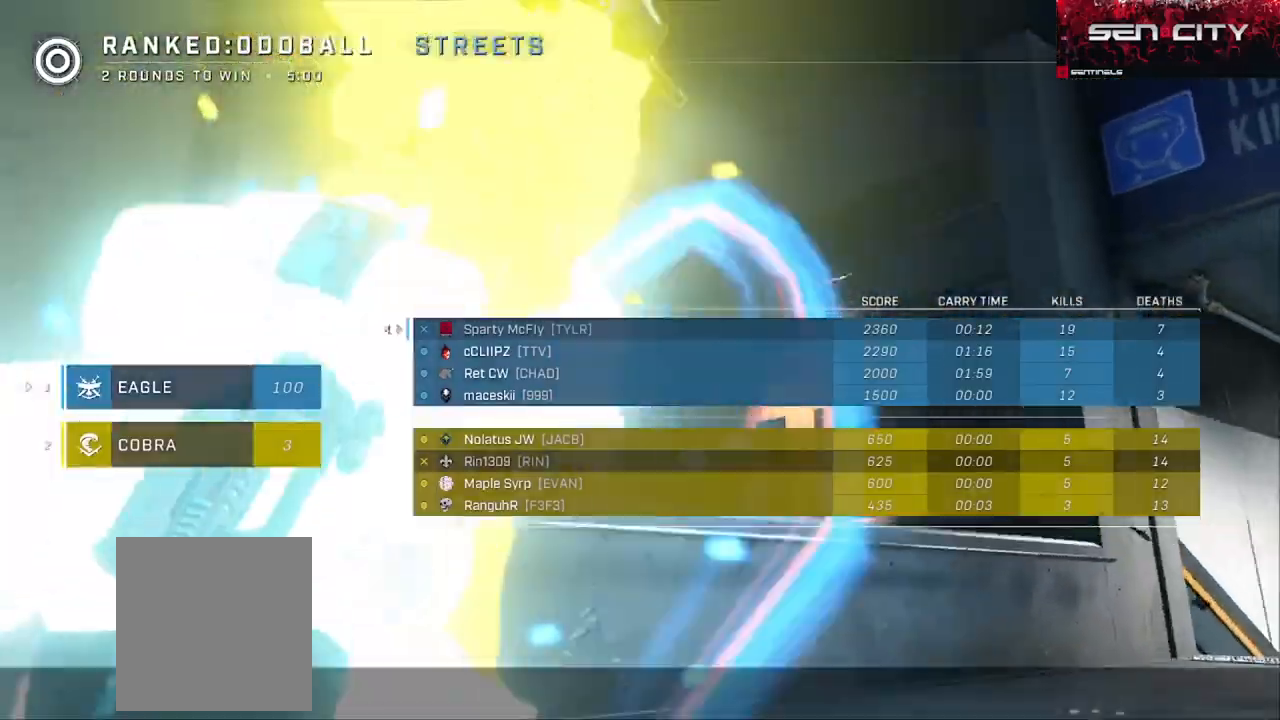
{"buttons": [], "left_stick": "center", "right_stick": "center", "events": [[434, "SELECT", "up"]]}